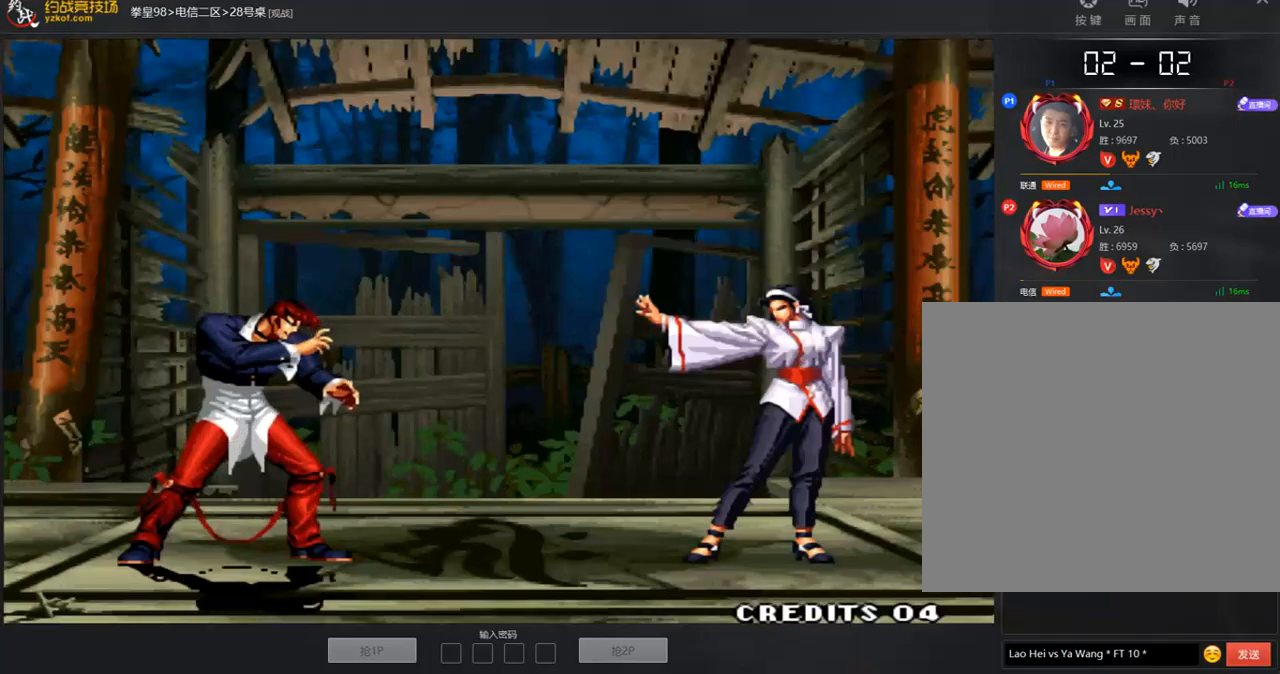
Gameplay with a controller (arcade stick); each line is a JSON object with the inputs held at the frame after it. "events" lists button and stick changes between this image and that frame as [ms after this image, input, new state], when the widget could be followed in between. Not read: L3 R3.
{"buttons": ["C", "D"], "left_stick": "center", "events": [[17, "B", "down"], [185, "B", "up"], [253, "A", "down"], [253, "D", "down"], [303, "C", "down"], [337, "A", "up"], [387, "A", "down"], [471, "A", "up"]]}
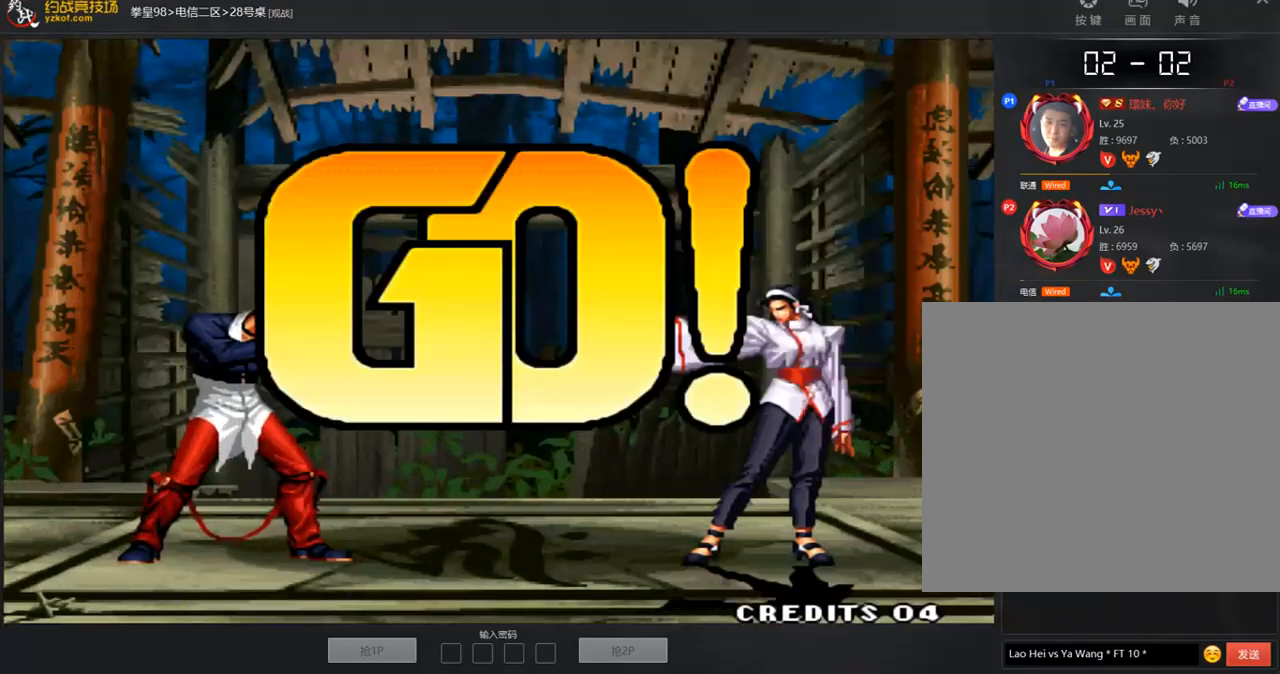
{"buttons": [], "left_stick": "right", "events": [[51, "A", "down"], [135, "A", "up"], [135, "C", "up"], [185, "D", "up"], [219, "left_stick", "left"], [387, "left_stick", "center"], [438, "left_stick", "right"]]}
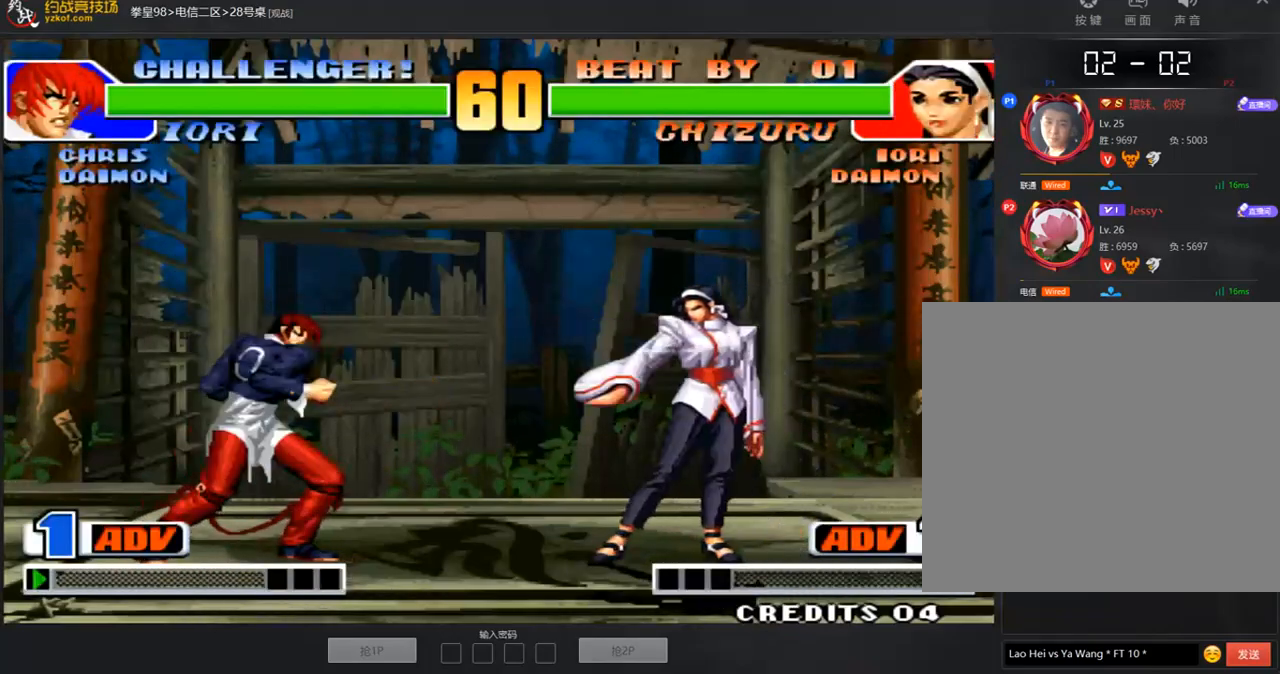
{"buttons": [], "left_stick": "left", "events": [[118, "B", "down"], [118, "left_stick", "down-right"], [219, "B", "up"], [455, "left_stick", "center"], [505, "left_stick", "left"]]}
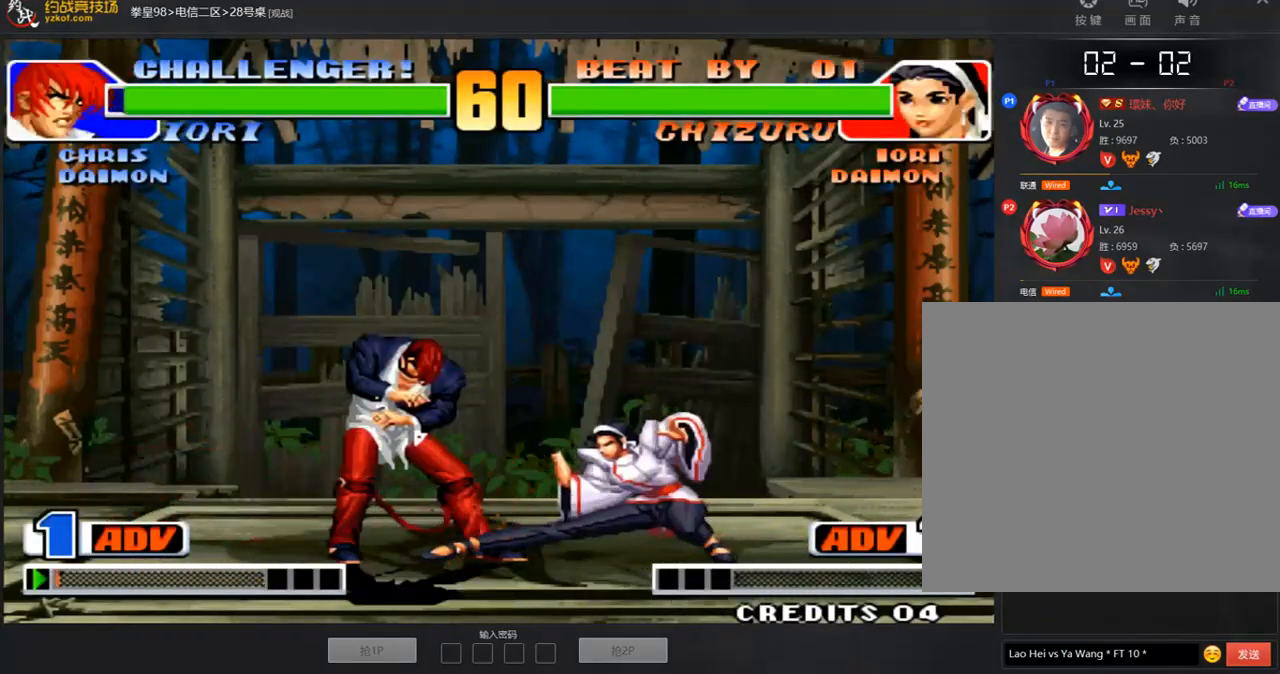
{"buttons": ["C"], "left_stick": "down-right"}
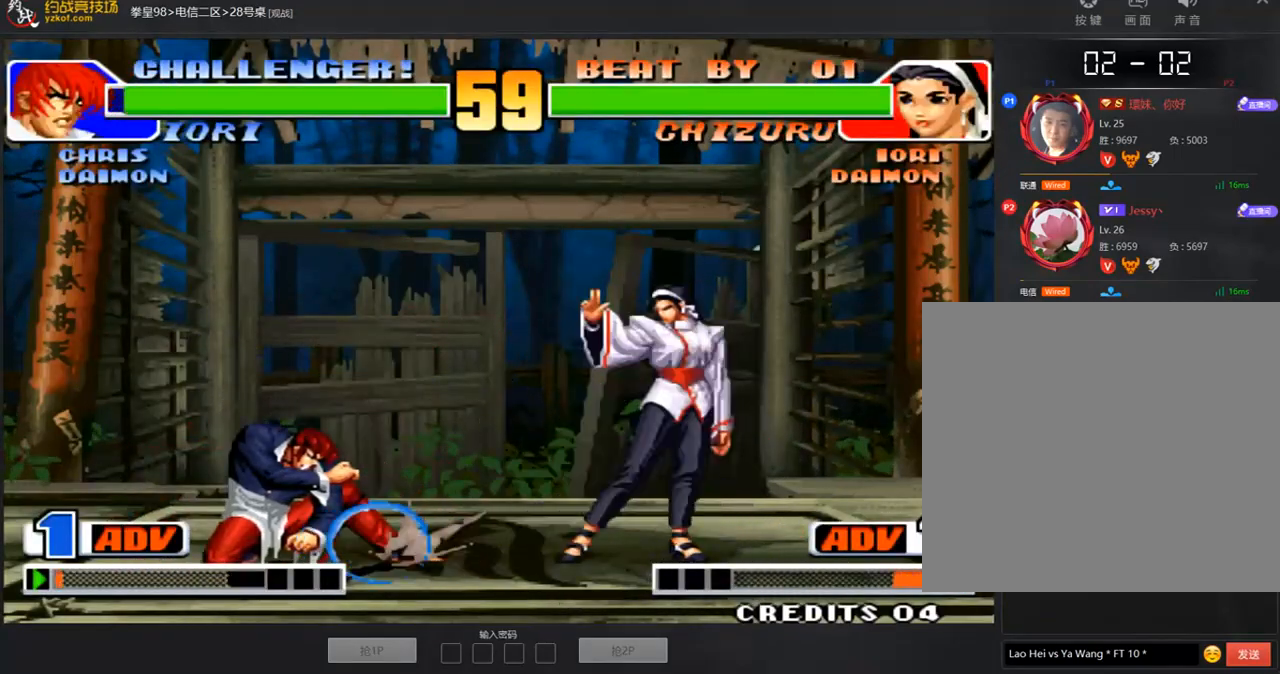
{"buttons": [], "left_stick": "down", "events": [[17, "C", "up"], [17, "left_stick", "center"], [168, "C", "down"], [219, "C", "up"], [387, "left_stick", "left"], [471, "left_stick", "down"]]}
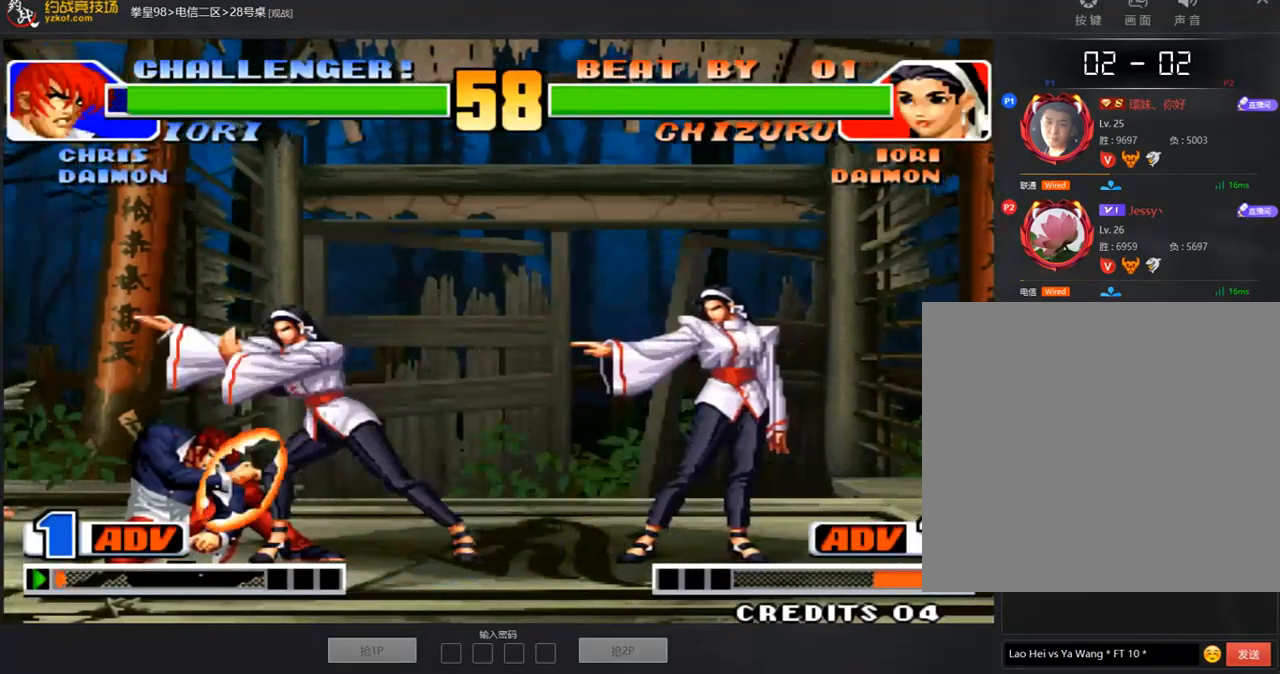
{"buttons": [], "left_stick": "center", "events": [[84, "left_stick", "center"], [286, "left_stick", "down-right"], [337, "D", "down"], [421, "D", "up"], [471, "left_stick", "center"]]}
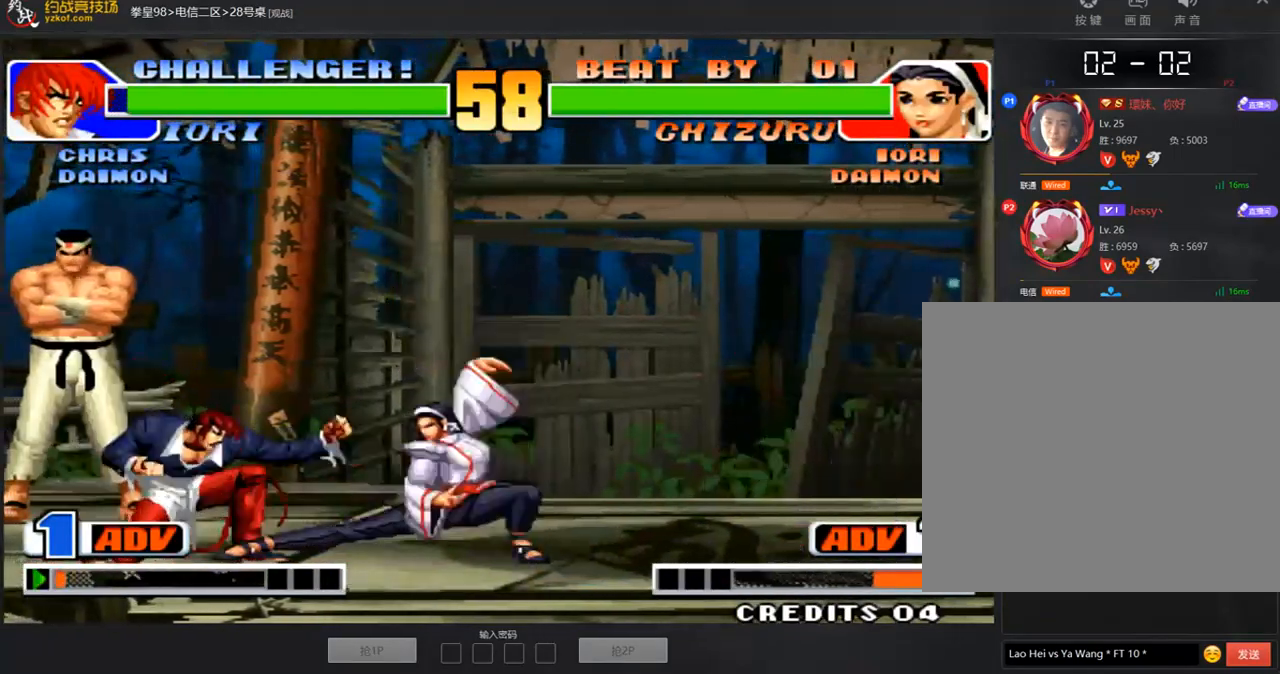
{"buttons": [], "left_stick": "center", "events": [[17, "left_stick", "left"], [67, "left_stick", "down"], [151, "left_stick", "right"], [185, "A", "down"], [252, "A", "up"], [303, "left_stick", "center"], [404, "A", "down"], [471, "A", "up"]]}
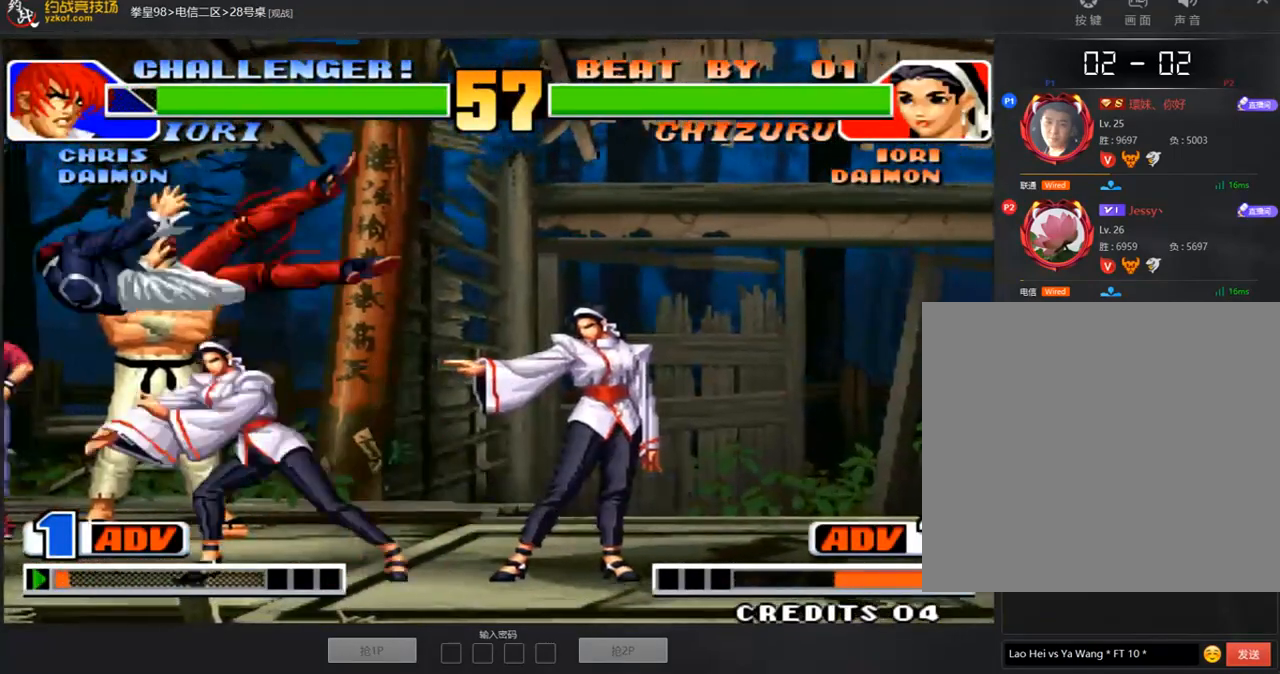
{"buttons": [], "left_stick": "center", "events": [[185, "left_stick", "left"], [235, "left_stick", "center"], [286, "left_stick", "left"], [505, "left_stick", "center"]]}
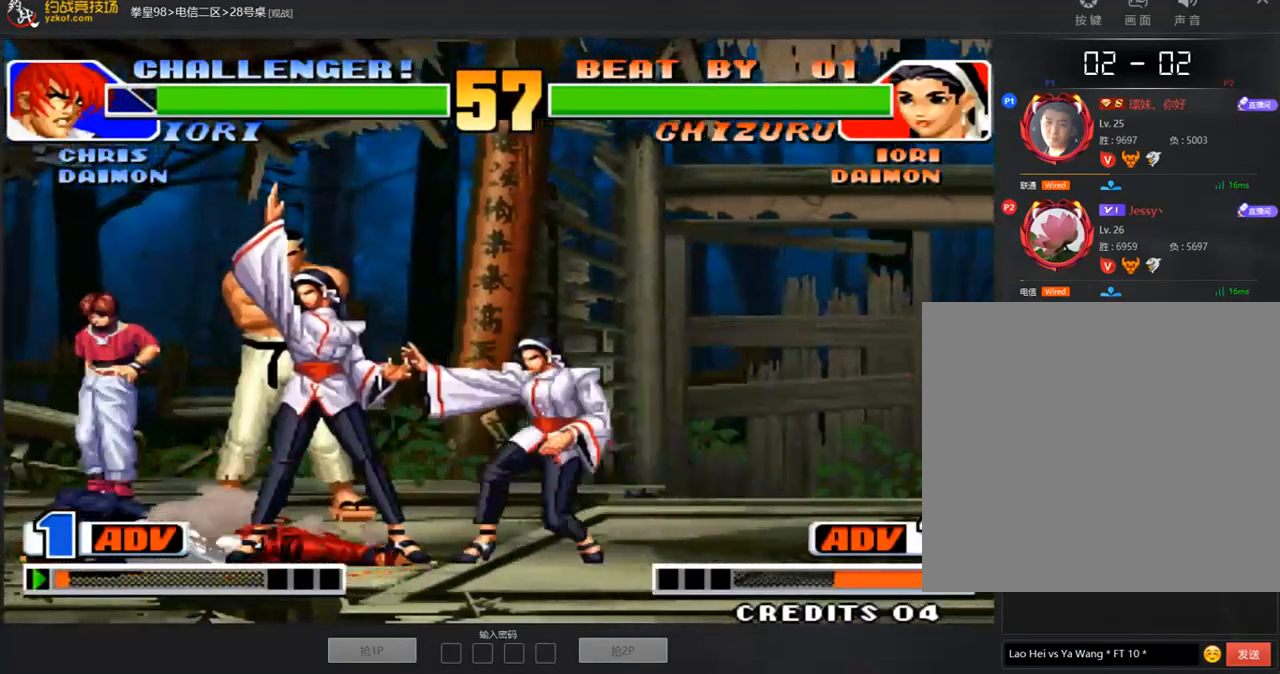
{"buttons": [], "left_stick": "center", "events": [[370, "left_stick", "right"], [471, "left_stick", "center"]]}
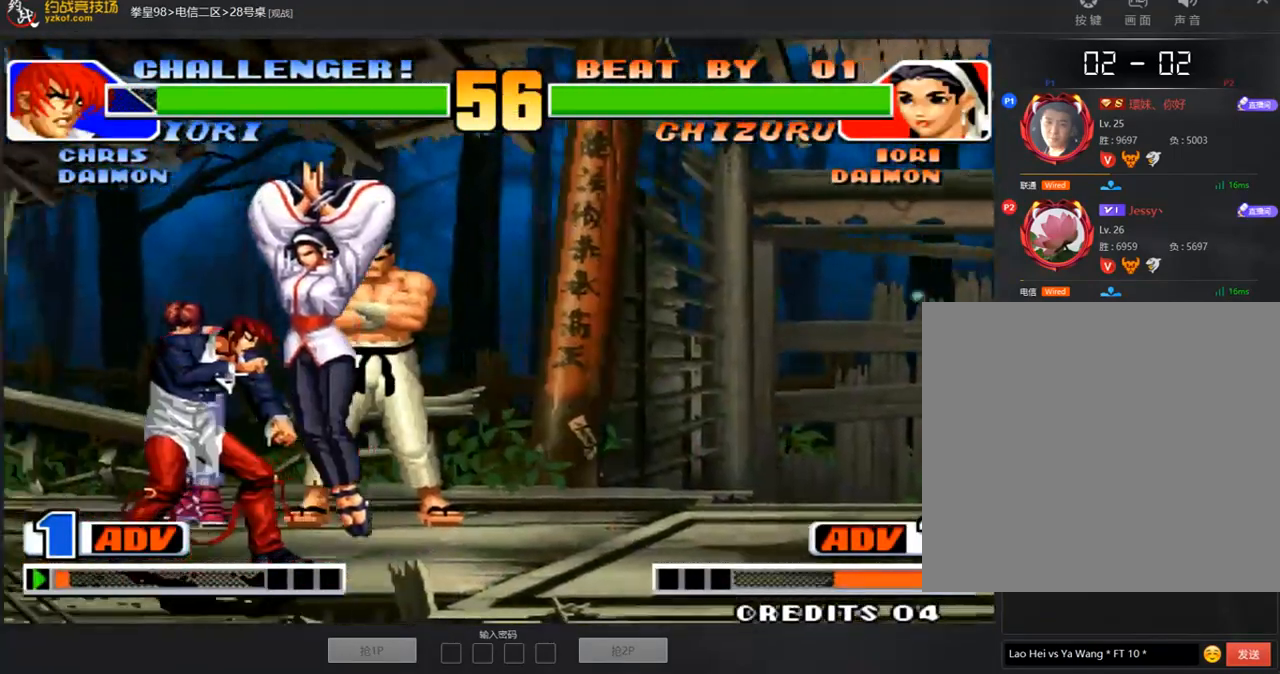
{"buttons": [], "left_stick": "left", "events": [[16, "left_stick", "left"], [117, "C", "down"], [185, "C", "up"], [235, "C", "down"], [303, "C", "up"], [370, "left_stick", "center"], [471, "left_stick", "left"]]}
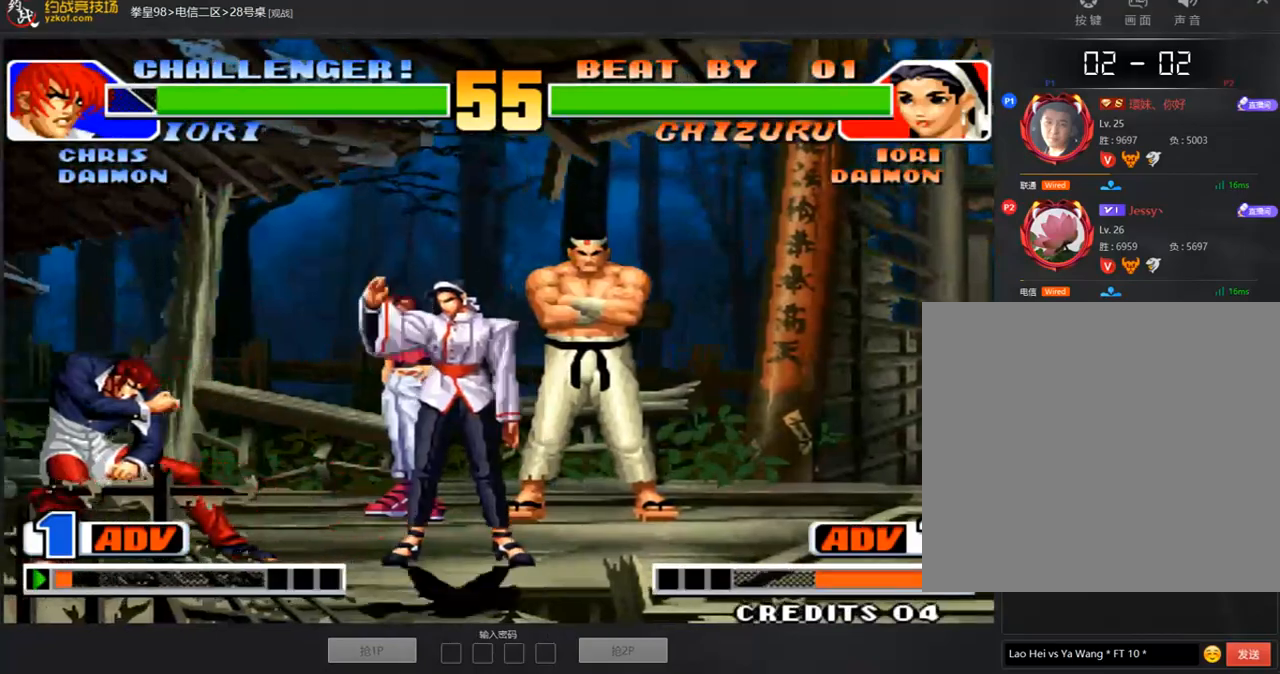
{"buttons": [], "left_stick": "right", "events": [[84, "C", "down"], [134, "C", "up"], [134, "left_stick", "down-left"], [353, "left_stick", "down-right"], [403, "A", "down"], [403, "left_stick", "right"], [454, "A", "up"]]}
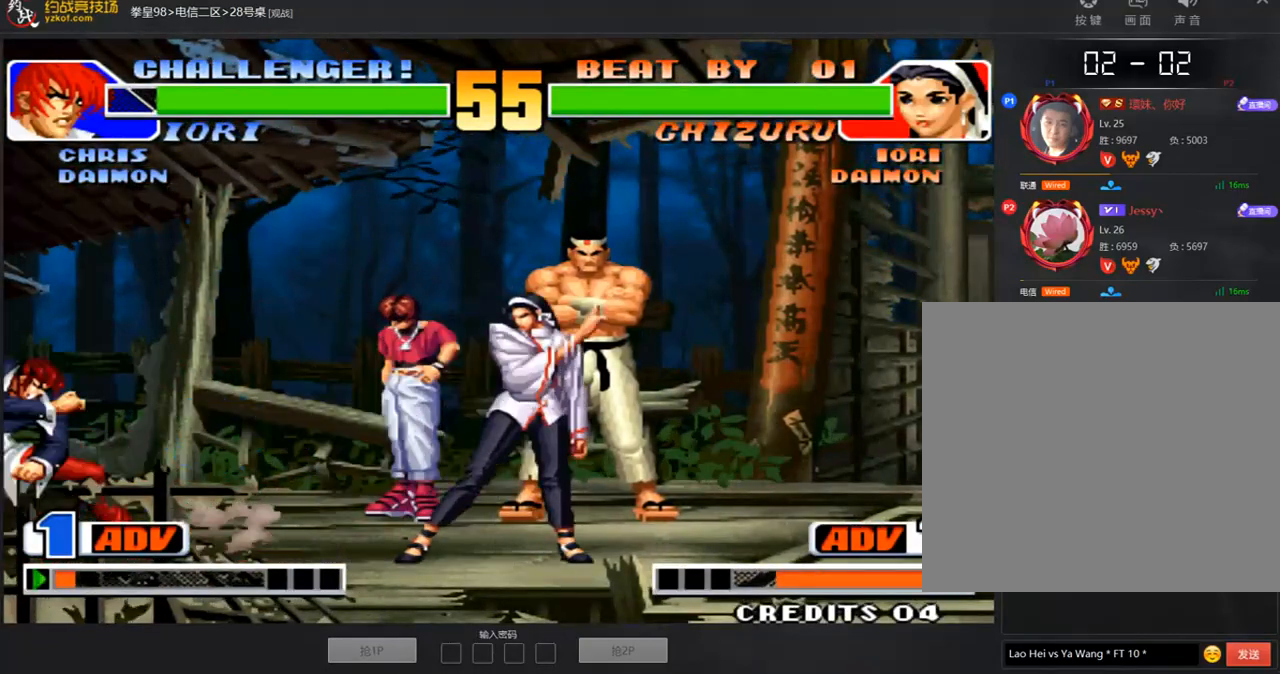
{"buttons": [], "left_stick": "center", "events": [[34, "A", "down"], [85, "A", "up"], [85, "left_stick", "center"]]}
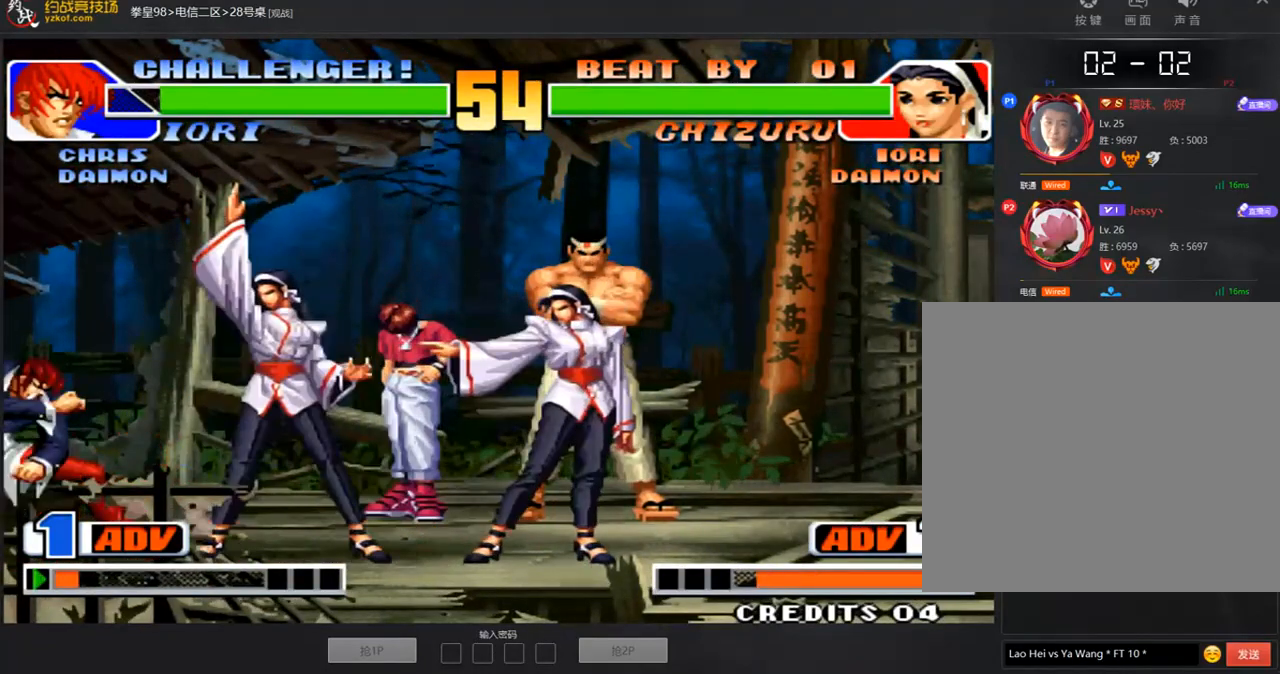
{"buttons": ["C"], "left_stick": "center", "events": [[85, "left_stick", "left"], [169, "left_stick", "center"], [455, "C", "down"]]}